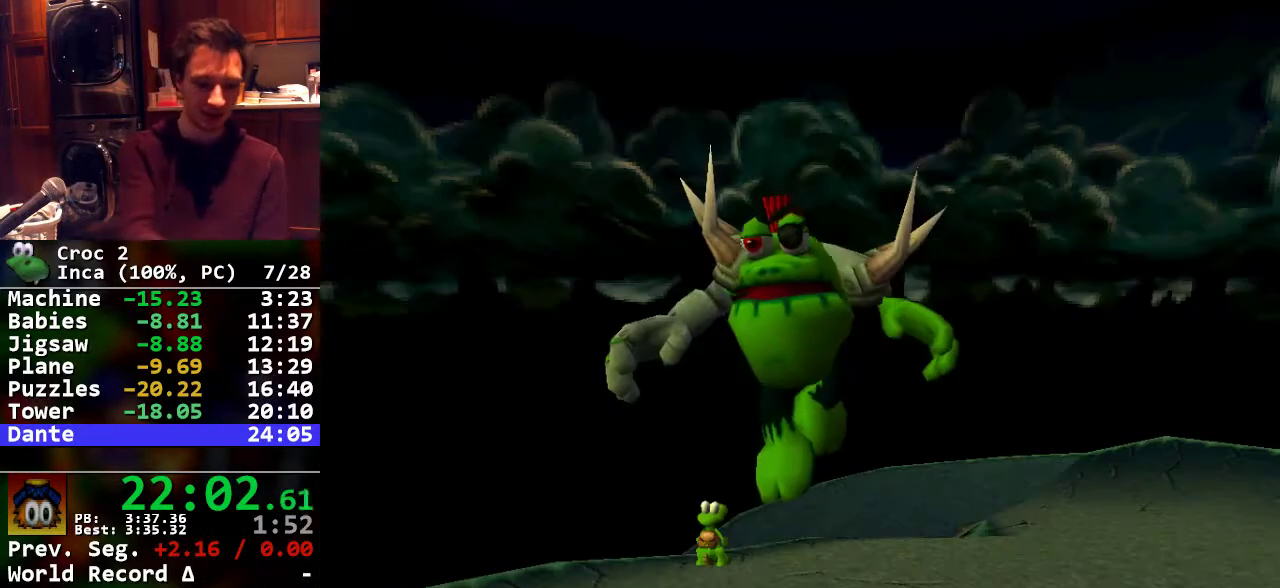
Gameplay with a controller (Xbox layout); each line is a JSON object with the inputs held at the frame after it. Not read: B DPAD_RIGHT DPAD_UP L2 L3 R2 R3 SELECT START Y.
{"buttons": [], "left_stick": "center"}
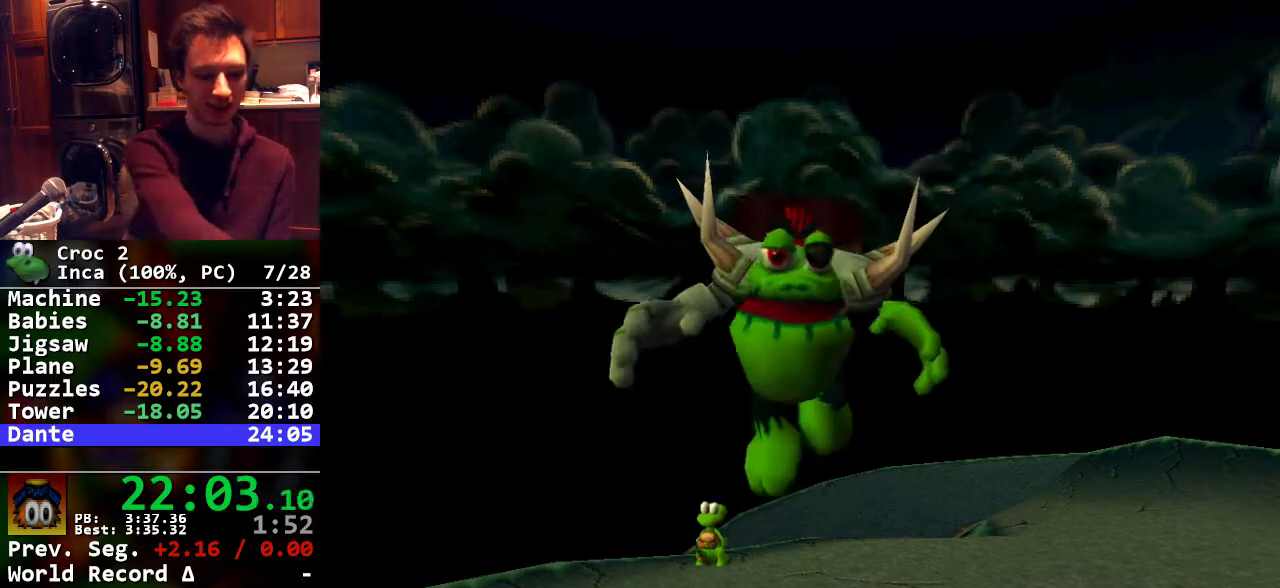
{"buttons": [], "left_stick": "center"}
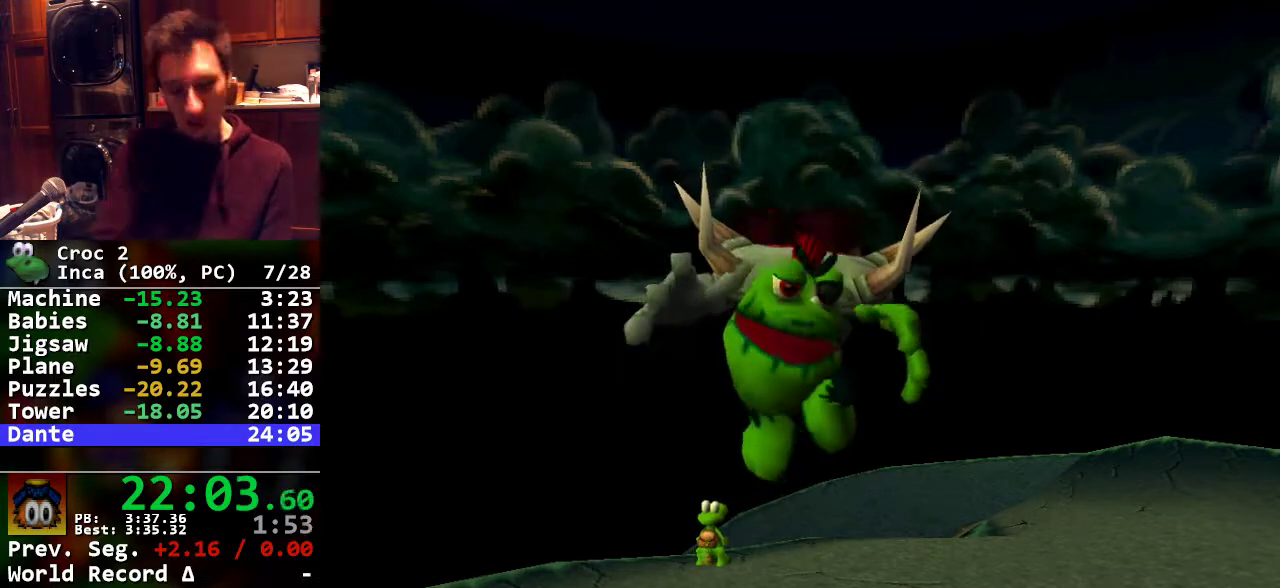
{"buttons": [], "left_stick": "center"}
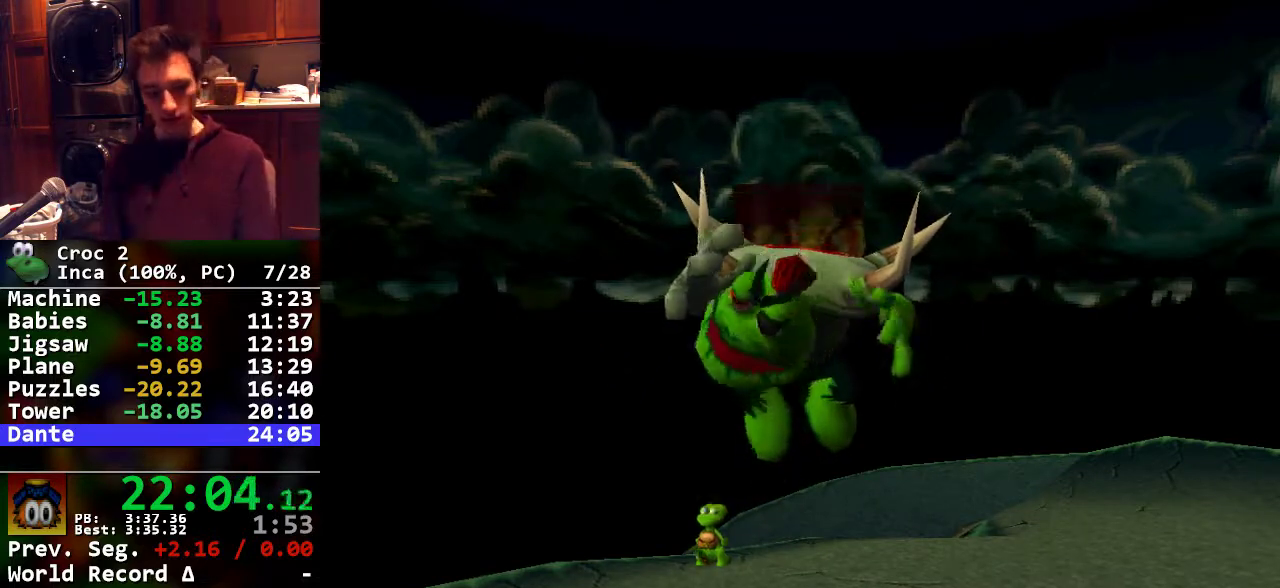
{"buttons": [], "left_stick": "center"}
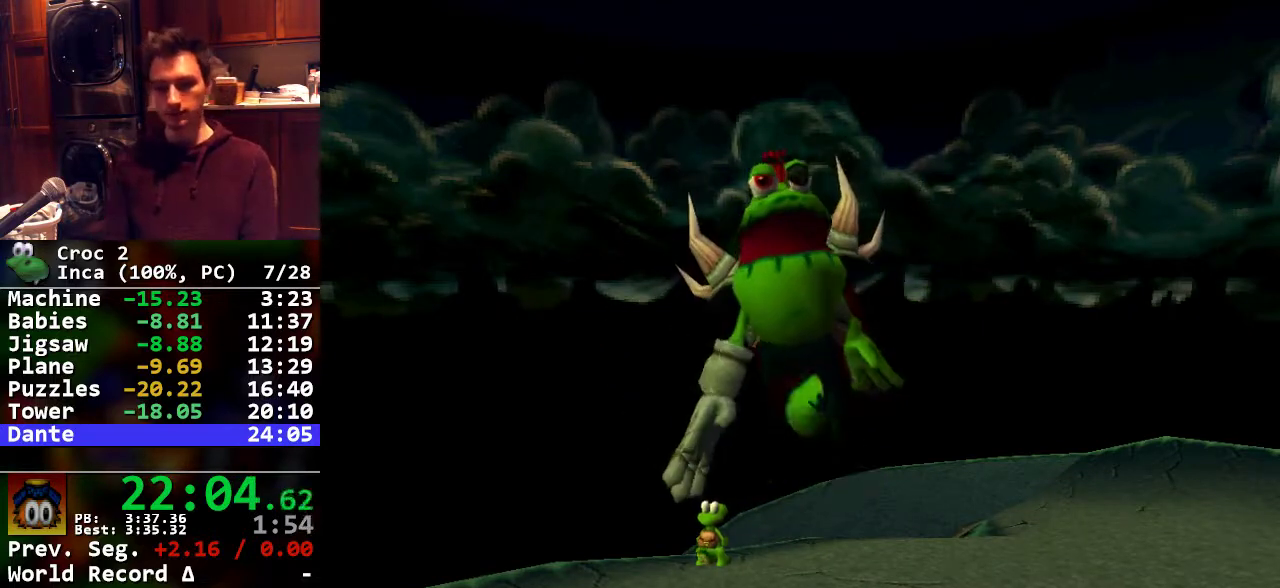
{"buttons": [], "left_stick": "center"}
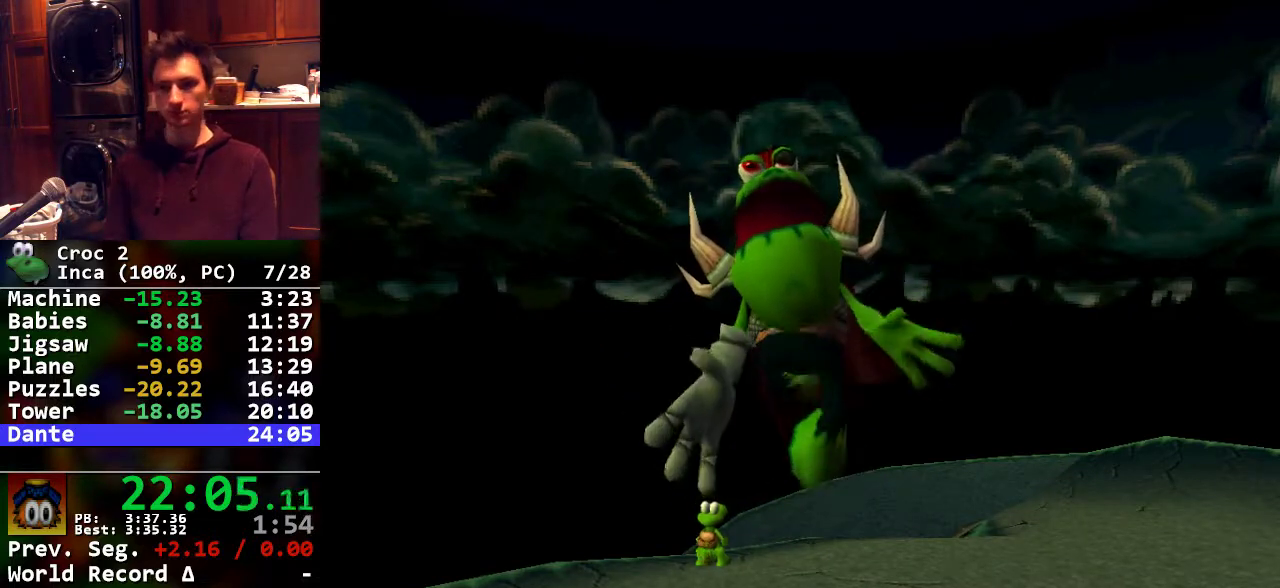
{"buttons": ["R1"], "left_stick": "center"}
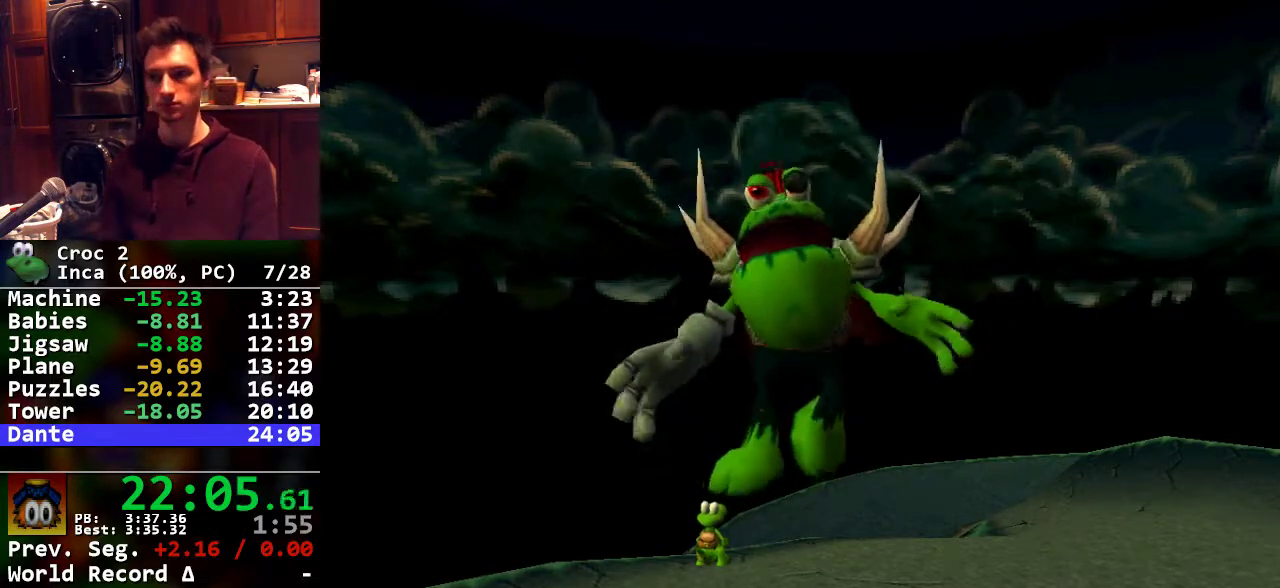
{"buttons": ["R1"], "left_stick": "center"}
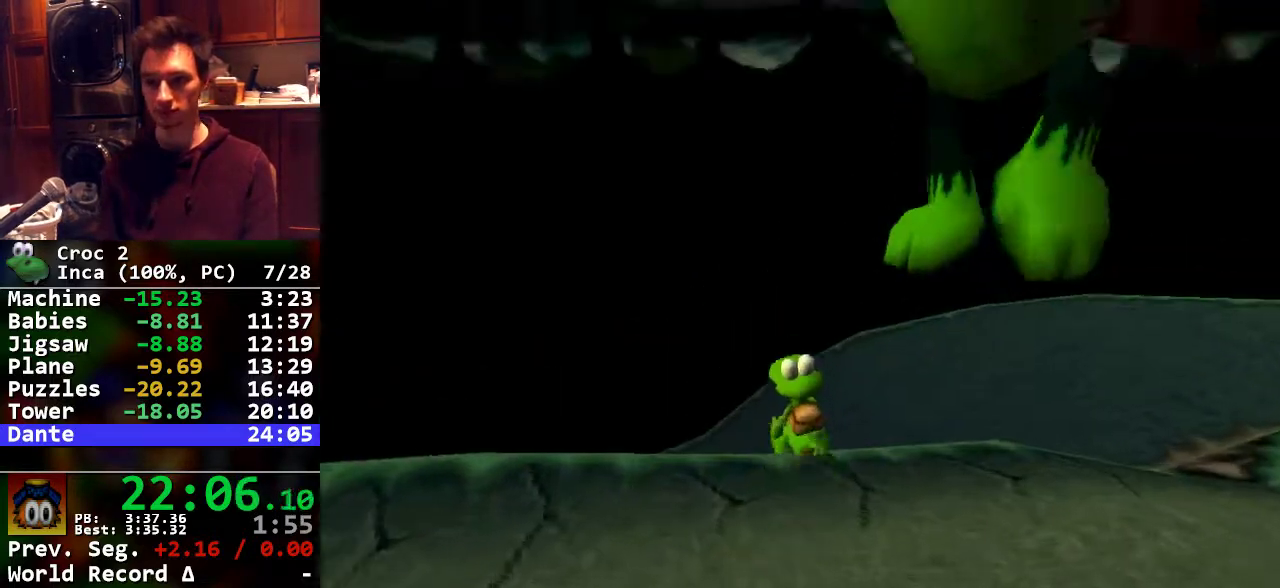
{"buttons": [], "left_stick": "center"}